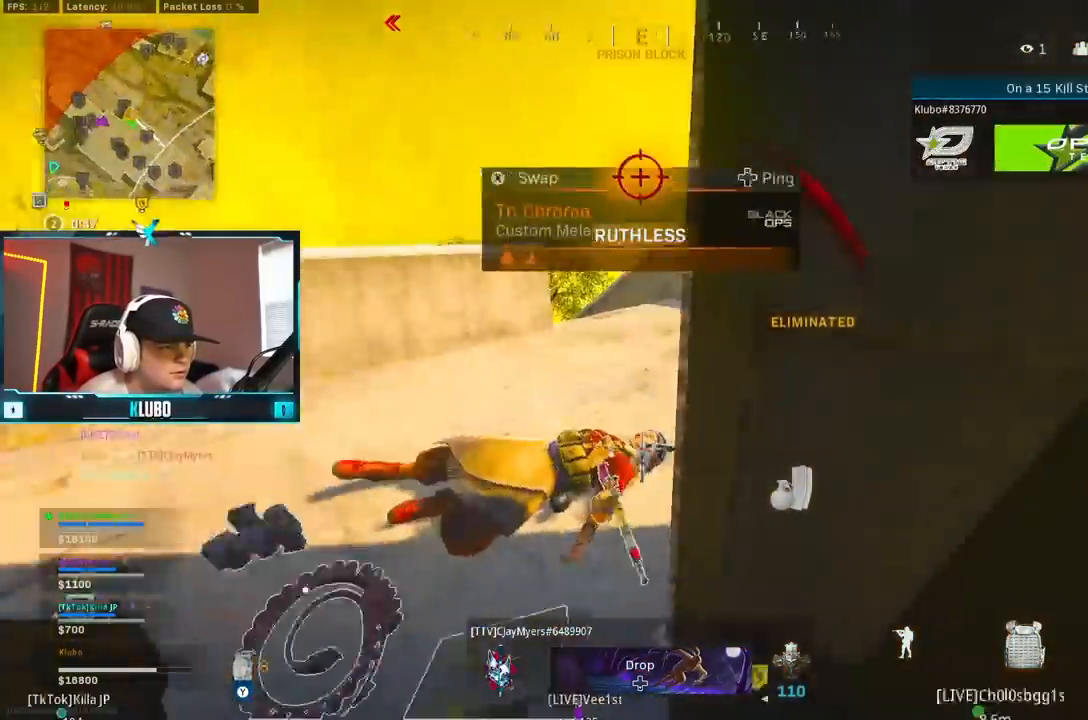
Gameplay with a controller (Xbox layout); each line is a JSON object with the inputs held at the frame after it (dt_ms = milliseconds from this image to that frame). "events" lists button and stick changes between this image and that frame as [ms after this image, input, new state], when the widget could be followed in between.
{"dt_ms": 500, "buttons": ["B"], "left_stick": "right", "right_stick": "right", "events": [[267, "left_stick", "up"], [333, "B", "down"], [417, "B", "up"], [450, "left_stick", "right"], [500, "B", "down"]]}
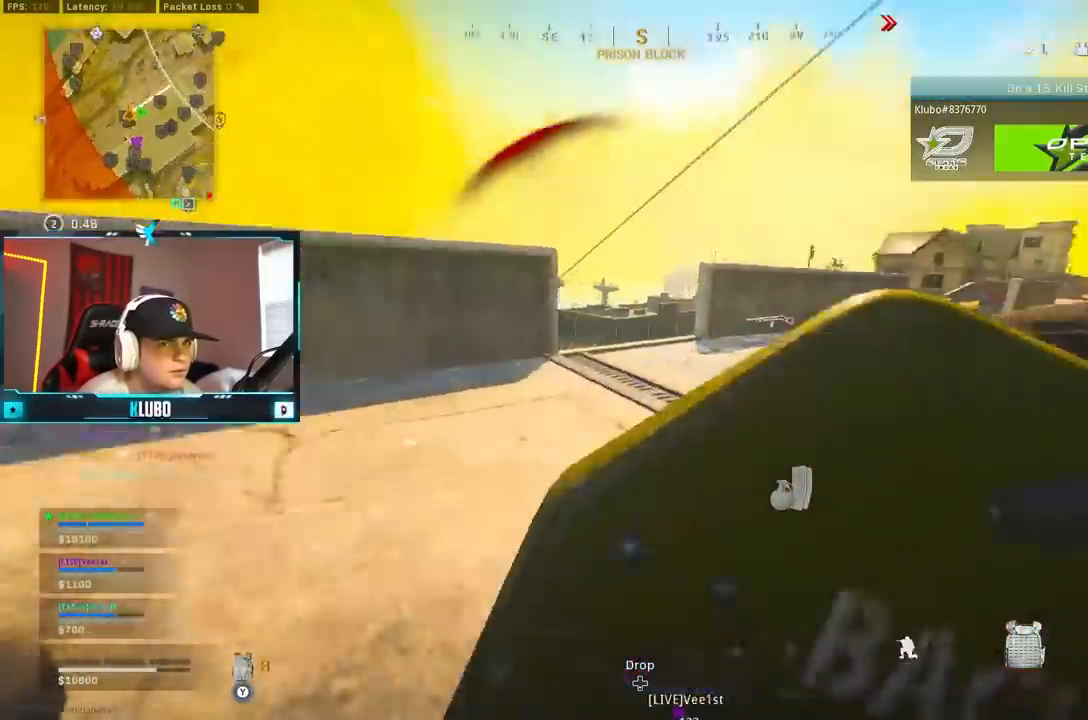
{"dt_ms": 500, "buttons": [], "left_stick": "right", "right_stick": "center"}
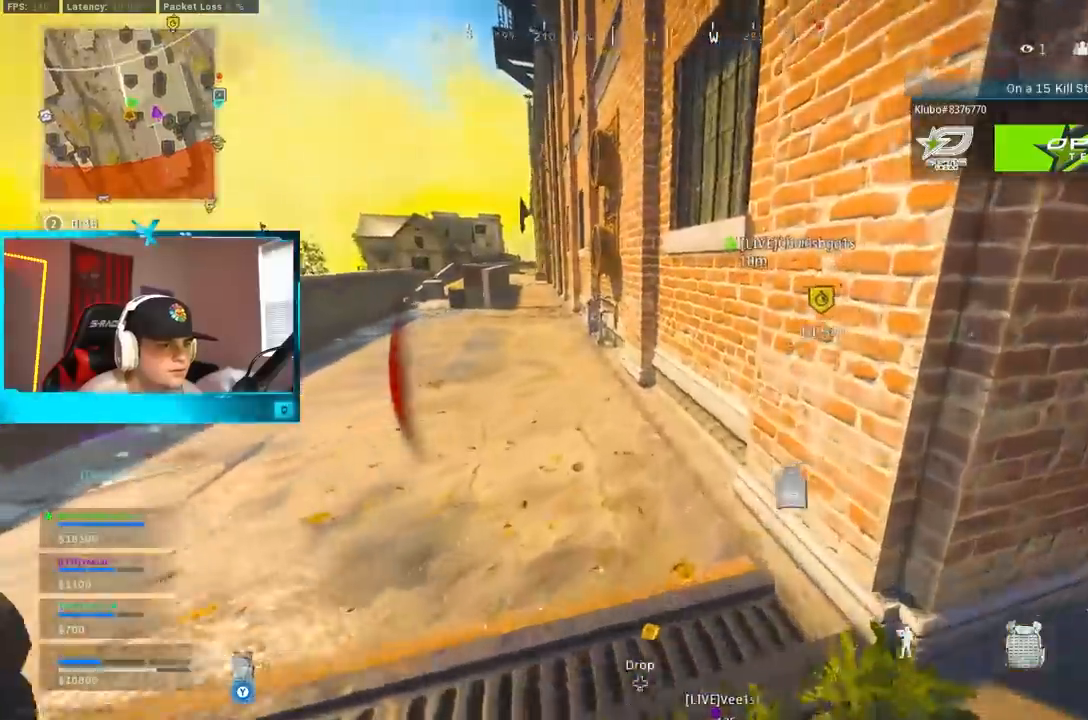
{"dt_ms": 500, "buttons": [], "left_stick": "up", "right_stick": "center", "events": [[33, "right_stick", "left"], [100, "left_stick", "up"], [133, "L3", "down"], [167, "right_stick", "up-left"], [233, "L3", "up"], [267, "right_stick", "center"]]}
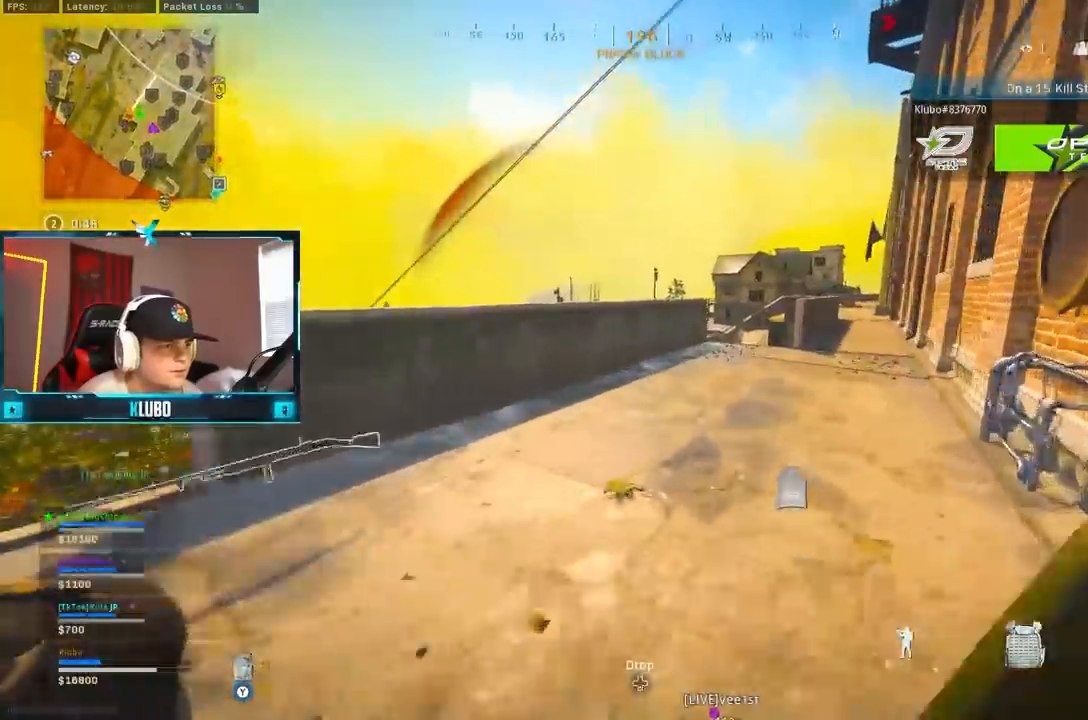
{"dt_ms": 500, "buttons": ["A"], "left_stick": "right", "right_stick": "right", "events": [[83, "B", "down"], [267, "B", "up"], [333, "B", "down"], [333, "left_stick", "right"], [400, "A", "down"], [417, "right_stick", "right"], [450, "B", "up"]]}
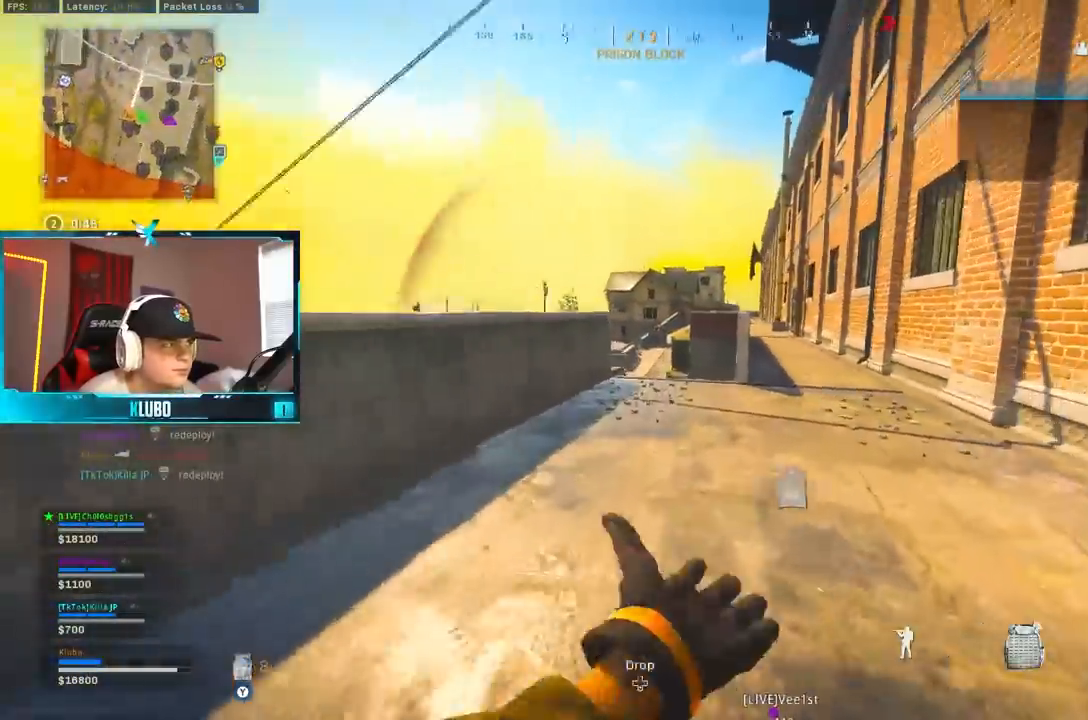
{"dt_ms": 500, "buttons": ["B"], "left_stick": "up-right", "right_stick": "center", "events": [[50, "left_stick", "up-right"], [100, "A", "up"], [100, "right_stick", "center"], [483, "B", "down"]]}
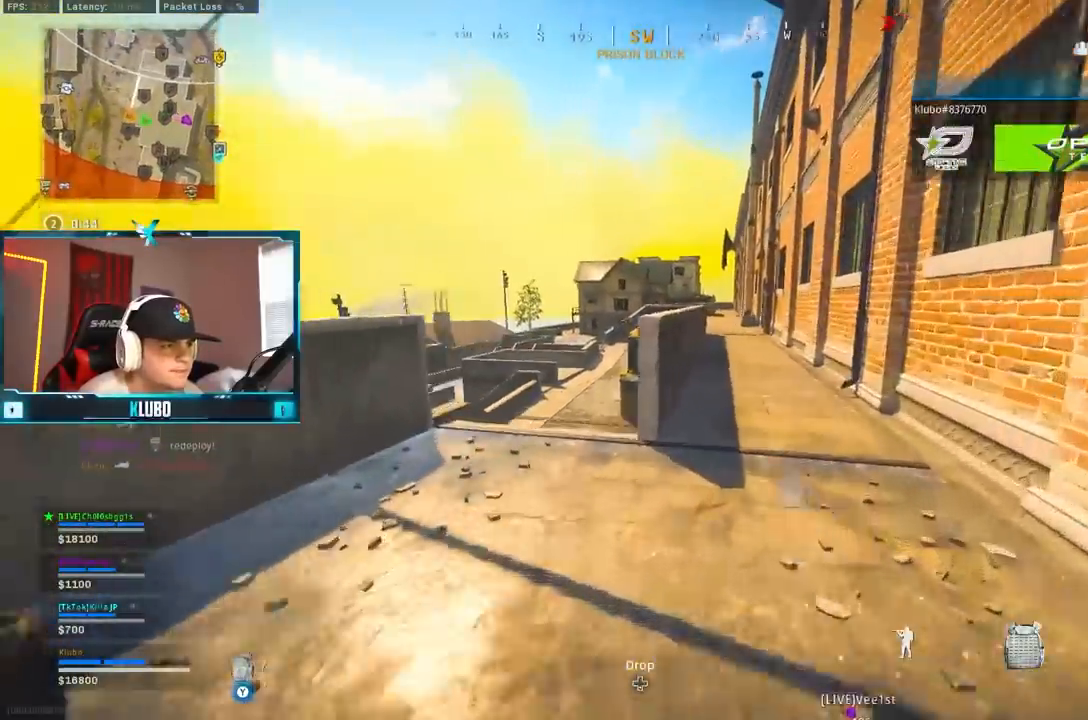
{"dt_ms": 500, "buttons": [], "left_stick": "up-right", "right_stick": "center", "events": [[183, "B", "up"], [233, "left_stick", "right"], [250, "B", "down"], [300, "A", "down"], [350, "B", "up"], [500, "A", "up"], [500, "left_stick", "up-right"]]}
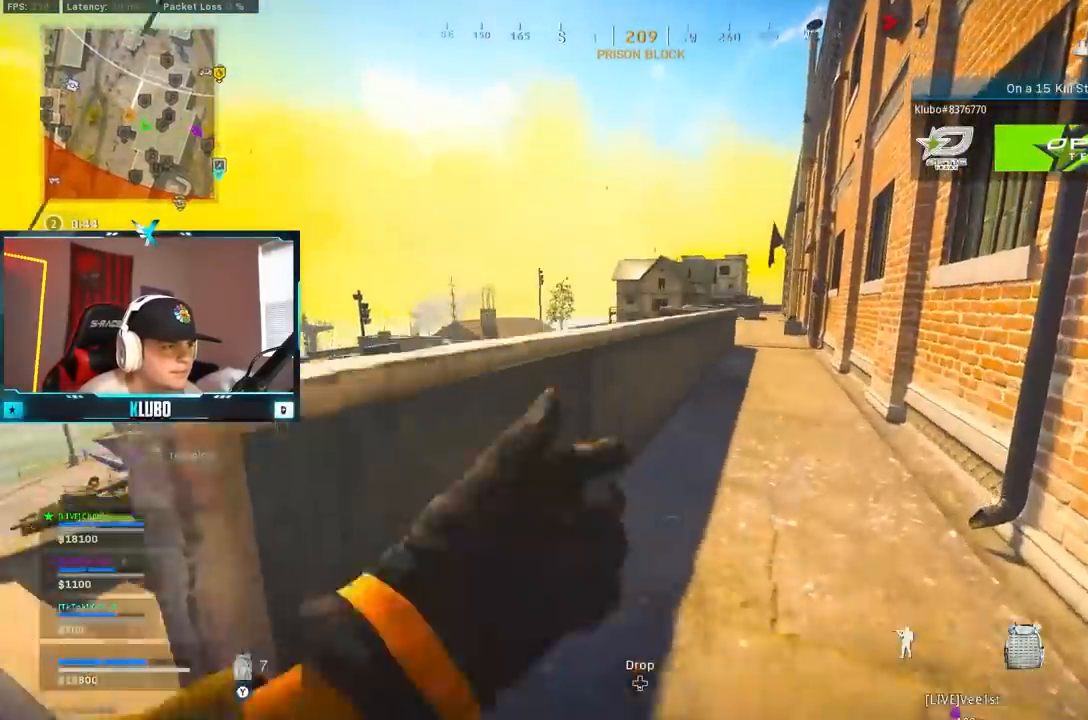
{"dt_ms": 1000, "buttons": ["B"], "left_stick": "up-right", "right_stick": "center"}
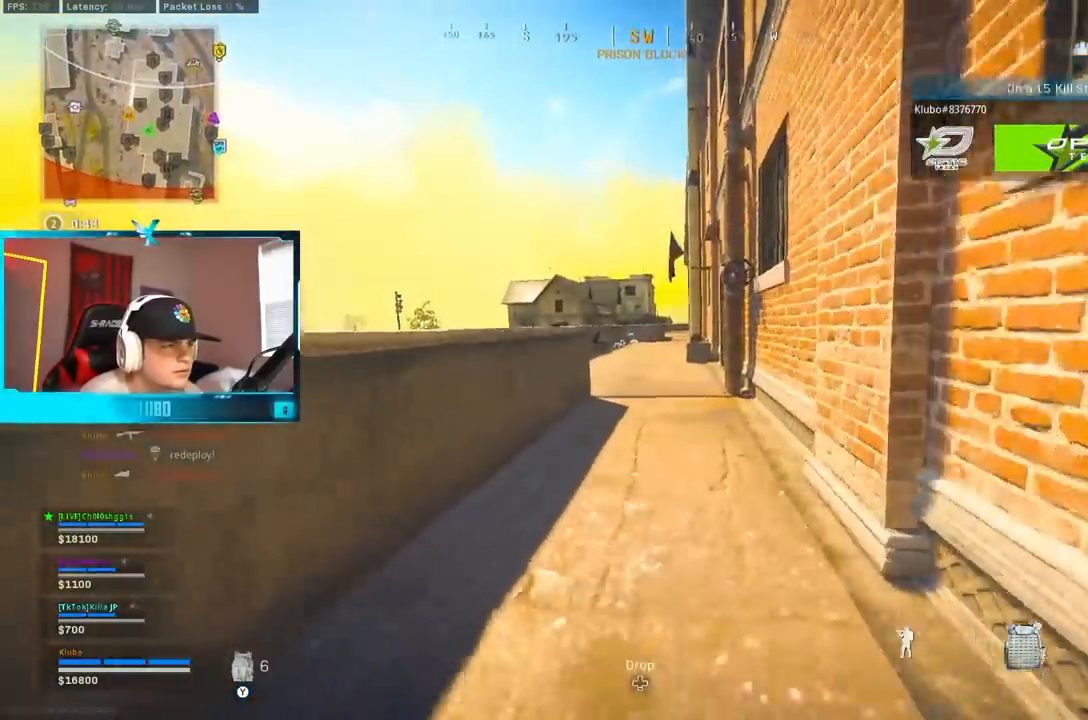
{"dt_ms": 1000, "buttons": [], "left_stick": "up", "right_stick": "right"}
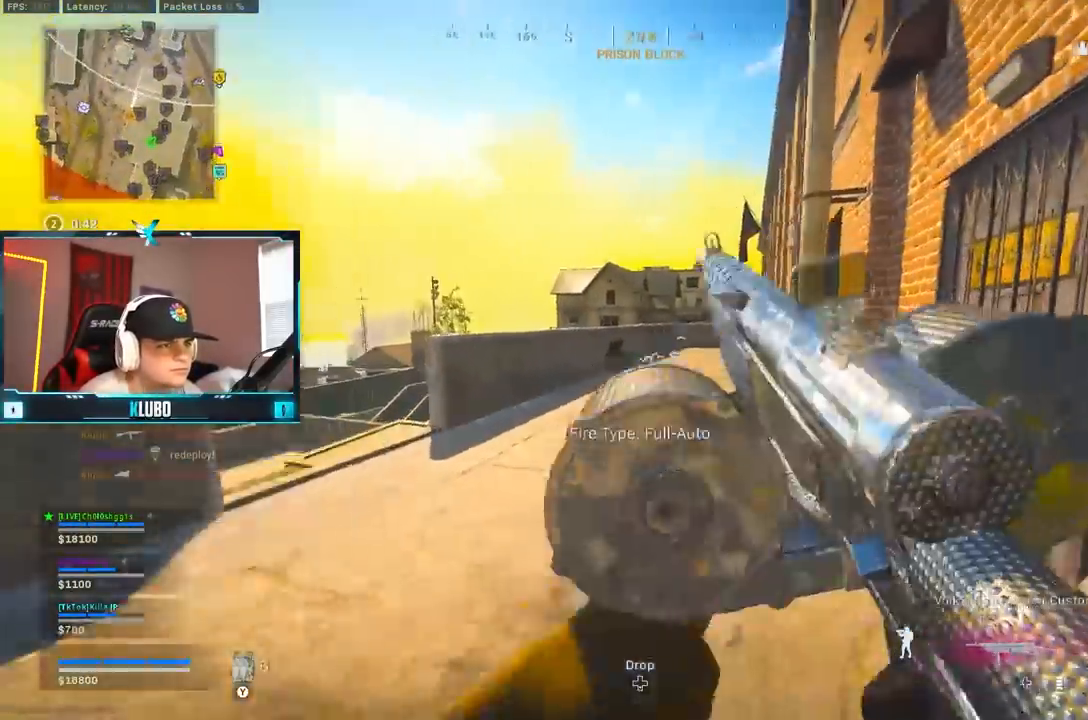
{"dt_ms": 500, "buttons": ["B"], "left_stick": "up", "right_stick": "center", "events": [[50, "right_stick", "down-left"], [83, "A", "down"], [100, "right_stick", "center"], [117, "X", "down"], [200, "B", "down"], [200, "X", "up"], [217, "A", "up"], [267, "X", "down"], [367, "X", "up"]]}
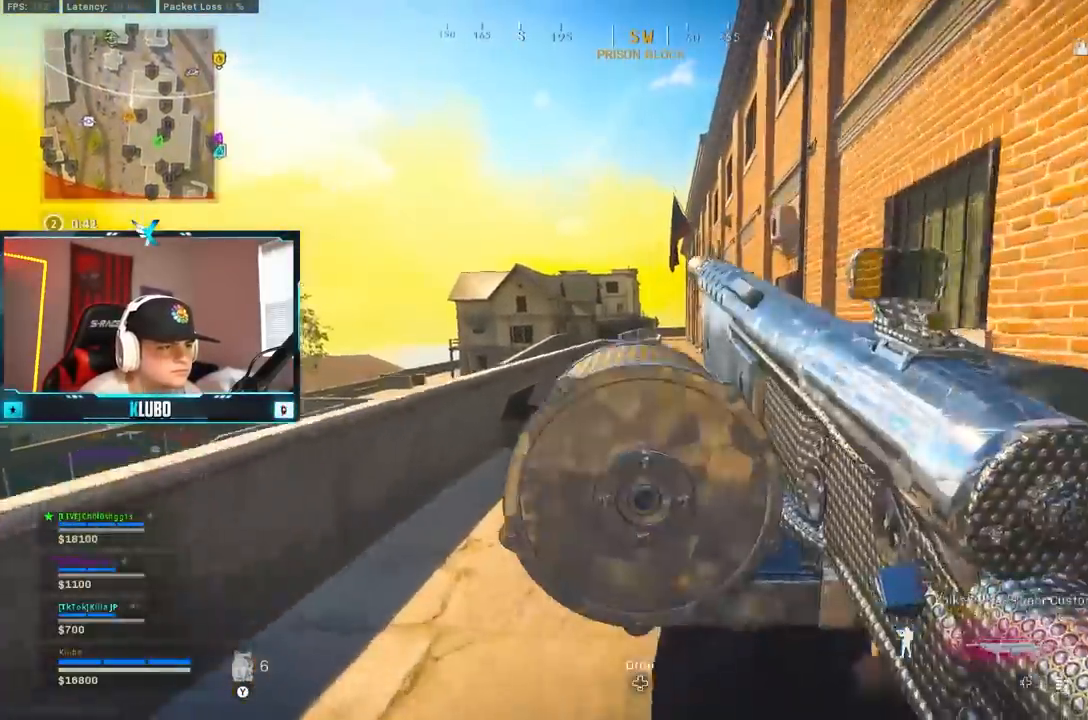
{"dt_ms": 500, "buttons": [], "left_stick": "up-left", "right_stick": "center", "events": [[150, "right_stick", "down"], [283, "right_stick", "center"], [467, "B", "up"], [483, "left_stick", "up-left"]]}
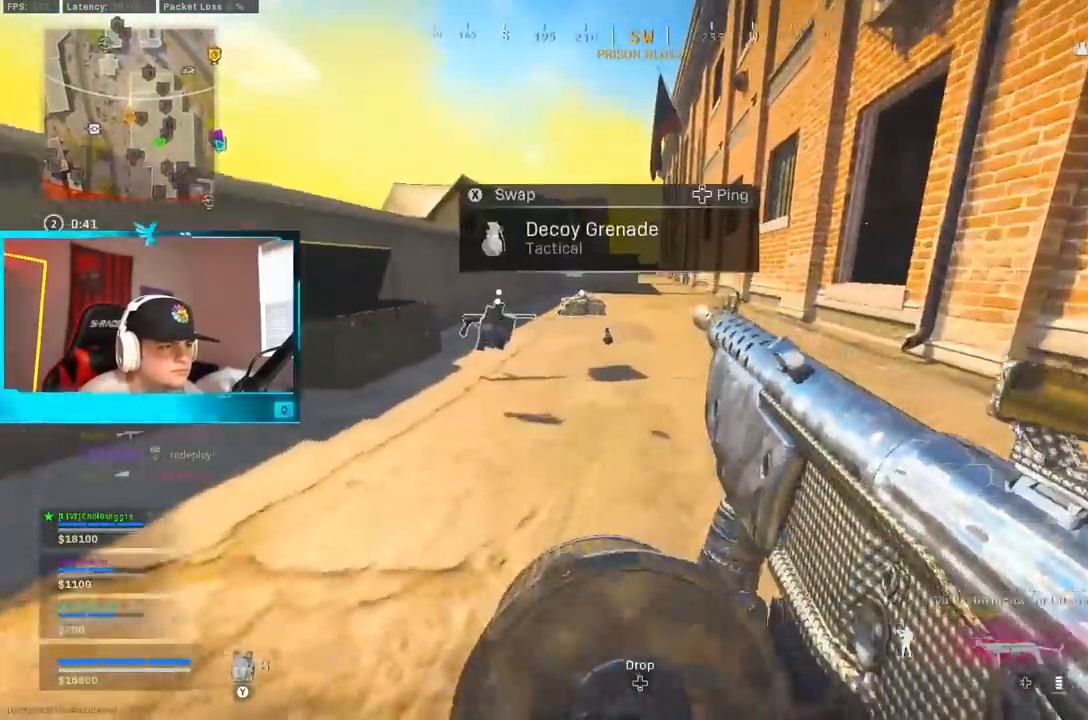
{"dt_ms": 500, "buttons": [], "left_stick": "up", "right_stick": "center", "events": [[33, "B", "down"], [117, "A", "down"], [167, "B", "up"], [250, "X", "down"], [283, "A", "up"], [333, "X", "up"], [500, "left_stick", "up"]]}
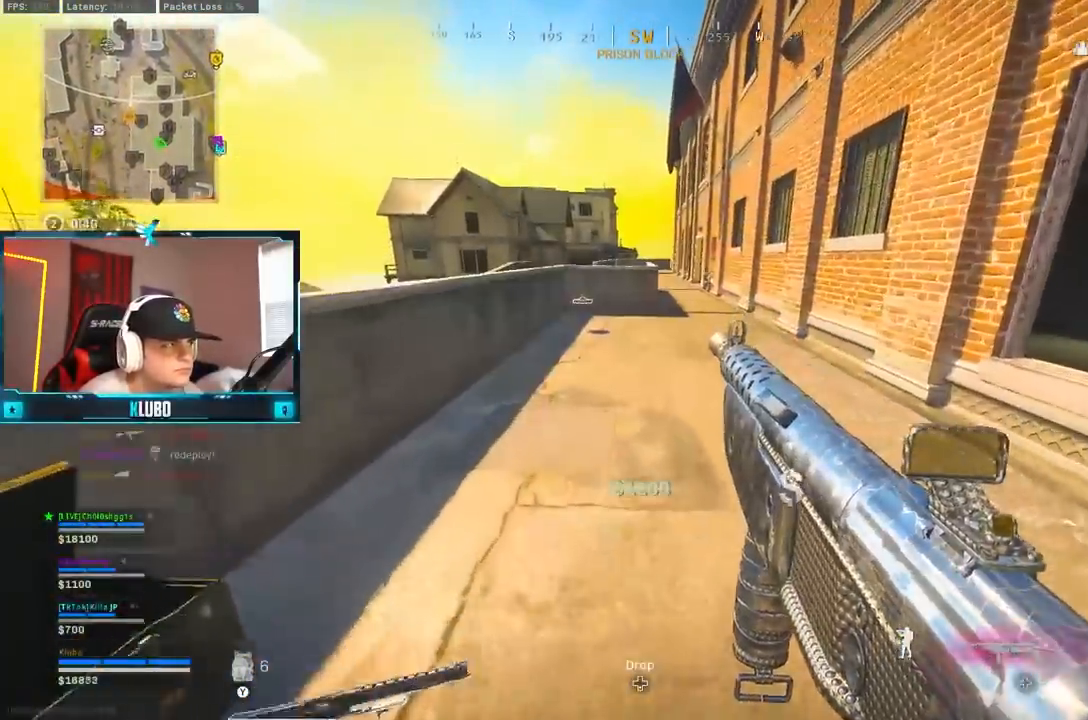
{"dt_ms": 500, "buttons": [], "left_stick": "up", "right_stick": "center", "events": []}
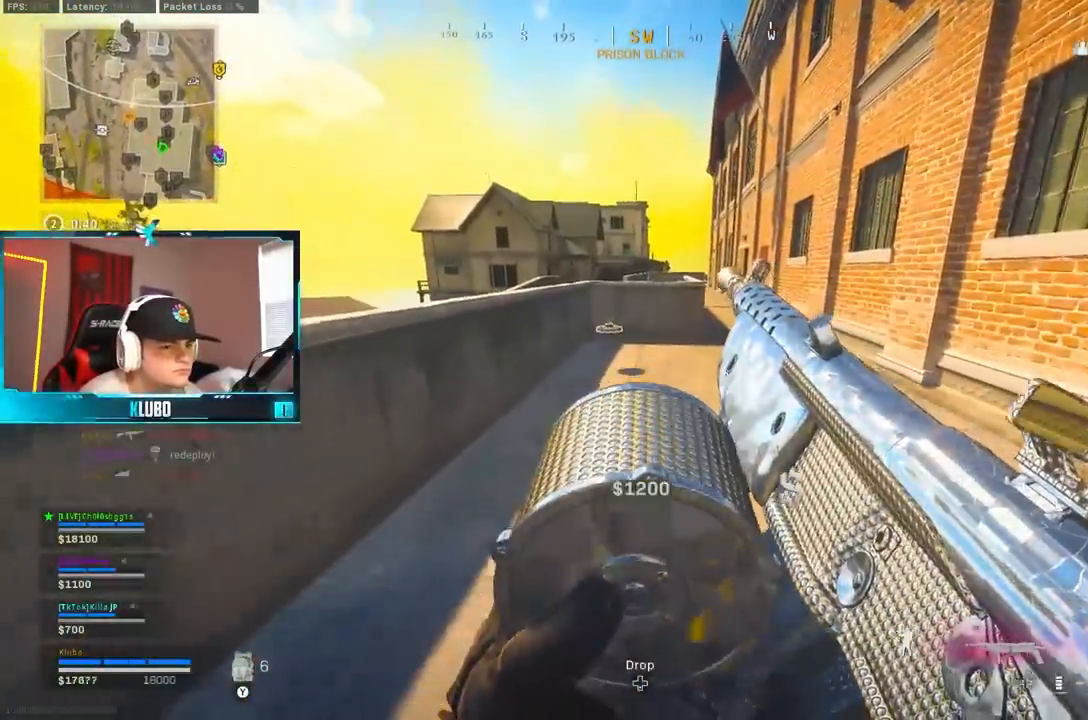
{"dt_ms": 500, "buttons": ["L3"], "left_stick": "up", "right_stick": "center", "events": [[317, "right_stick", "right"], [400, "L3", "down"], [483, "right_stick", "center"]]}
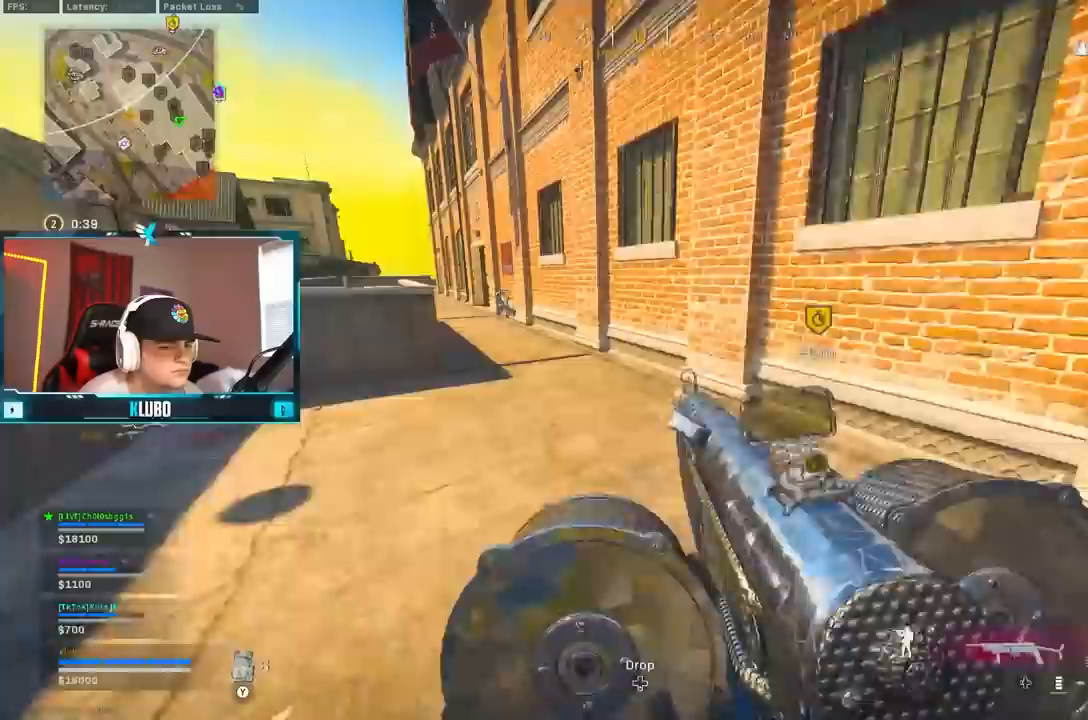
{"dt_ms": 500, "buttons": ["A", "B"], "left_stick": "up-left", "right_stick": "center", "events": [[33, "L3", "up"], [150, "B", "down"], [333, "B", "up"], [383, "B", "down"], [400, "left_stick", "up-left"], [450, "A", "down"]]}
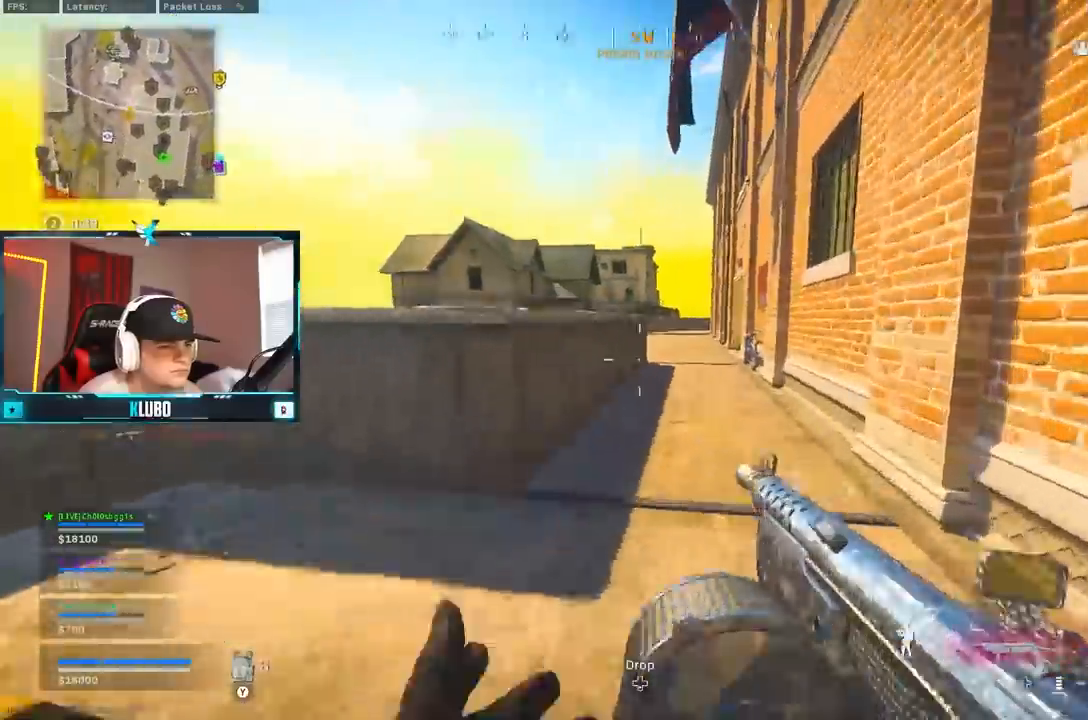
{"dt_ms": 500, "buttons": ["Y"], "left_stick": "up-right", "right_stick": "center", "events": [[17, "B", "up"], [100, "A", "up"], [200, "Y", "down"], [250, "left_stick", "up-right"], [267, "Y", "up"], [333, "Y", "down"], [400, "Y", "up"], [467, "Y", "down"]]}
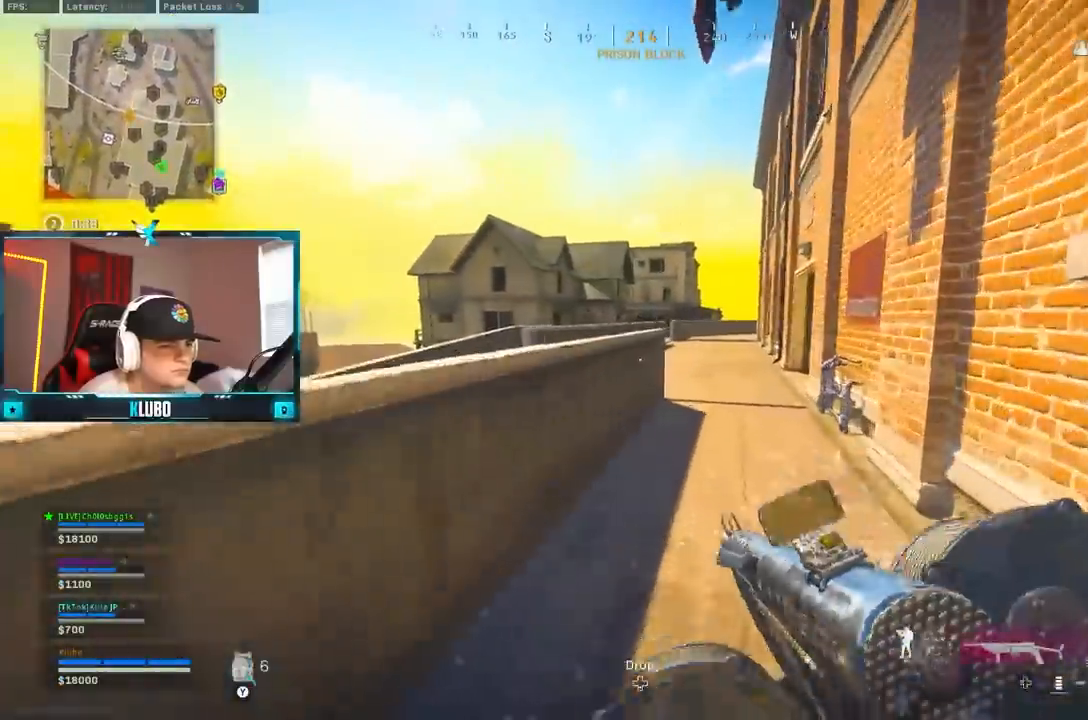
{"dt_ms": 500, "buttons": ["B"], "left_stick": "up-right", "right_stick": "center", "events": [[33, "Y", "up"], [117, "Y", "down"], [200, "Y", "up"], [500, "B", "down"]]}
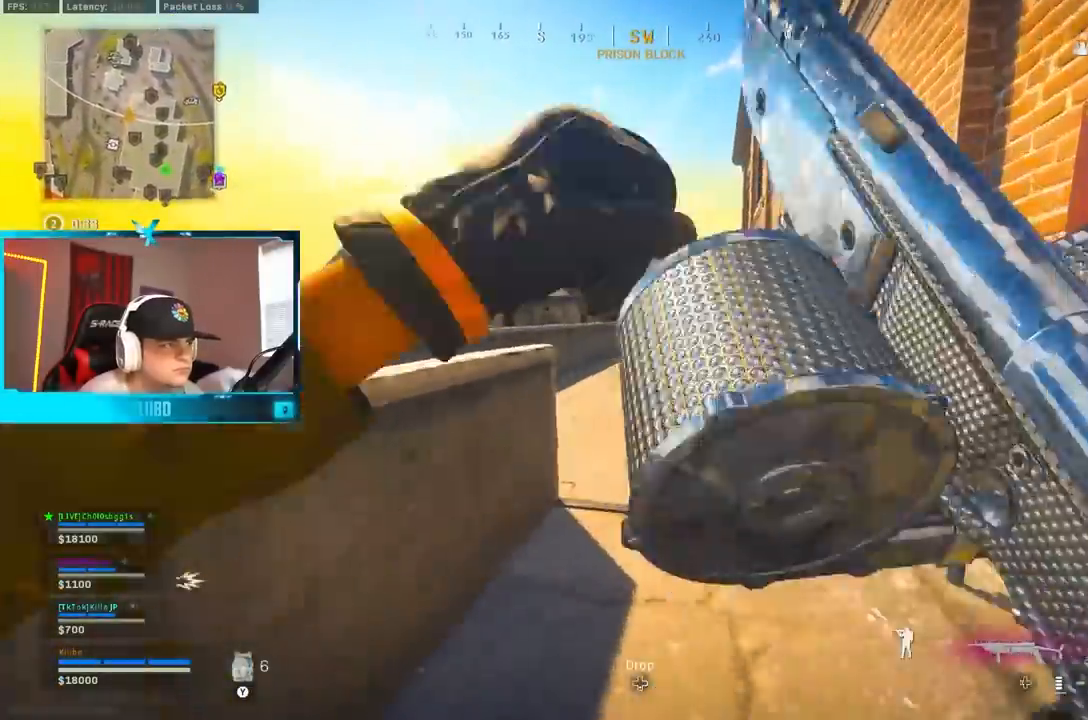
{"dt_ms": 500, "buttons": [], "left_stick": "up-right", "right_stick": "down-left", "events": [[183, "B", "up"], [233, "left_stick", "right"], [267, "B", "down"], [300, "right_stick", "right"], [333, "A", "down"], [367, "B", "up"], [400, "left_stick", "up-right"], [500, "A", "up"], [500, "right_stick", "down-left"]]}
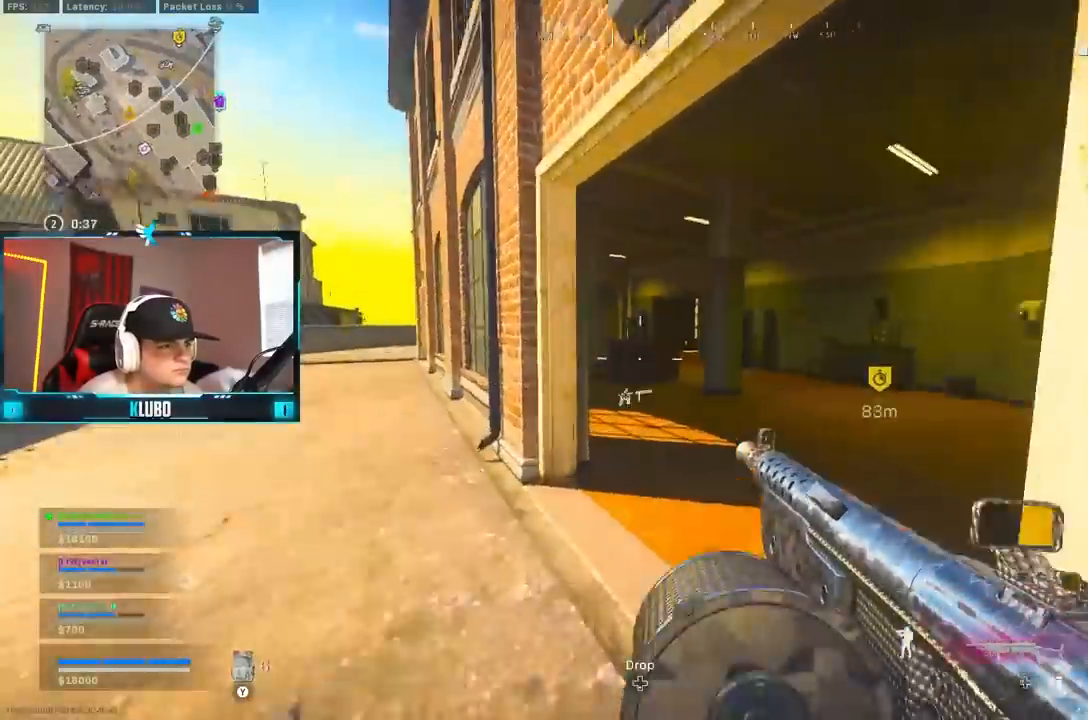
{"dt_ms": 500, "buttons": [], "left_stick": "up-left", "right_stick": "left", "events": [[33, "right_stick", "center"], [83, "Y", "down"], [150, "Y", "up"], [200, "Y", "down"], [317, "Y", "up"], [333, "left_stick", "up-left"], [467, "right_stick", "left"]]}
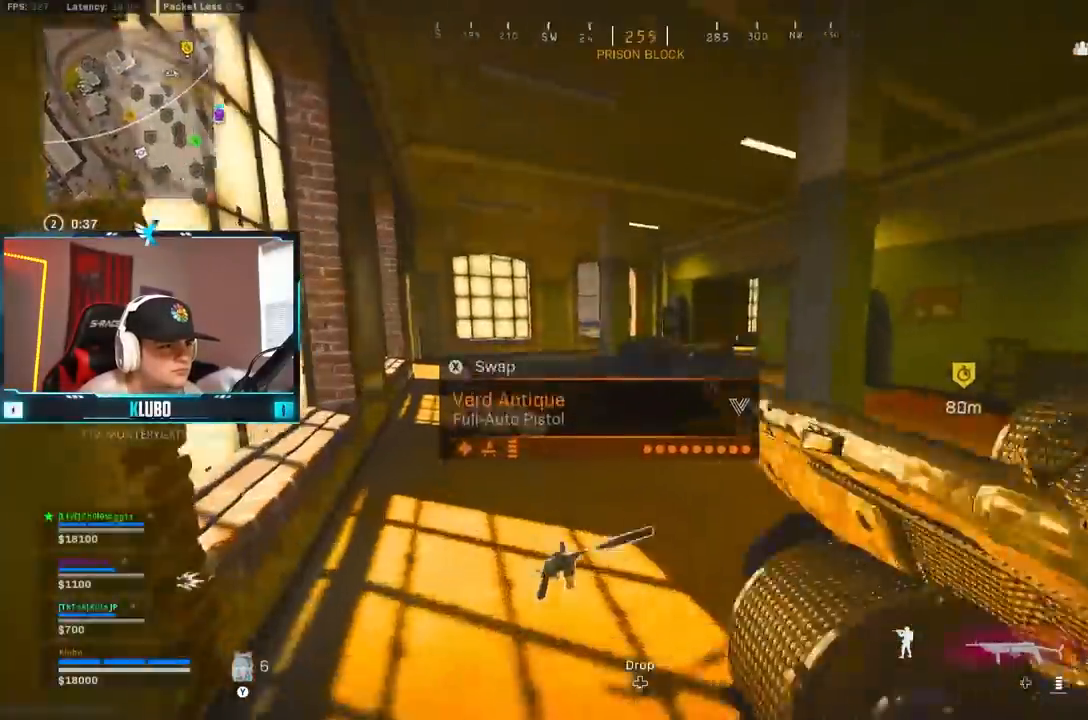
{"dt_ms": 500, "buttons": ["A", "B"], "left_stick": "up-left", "right_stick": "right", "events": [[117, "right_stick", "center"], [200, "B", "down"], [367, "B", "up"], [450, "B", "down"], [467, "right_stick", "right"], [500, "A", "down"]]}
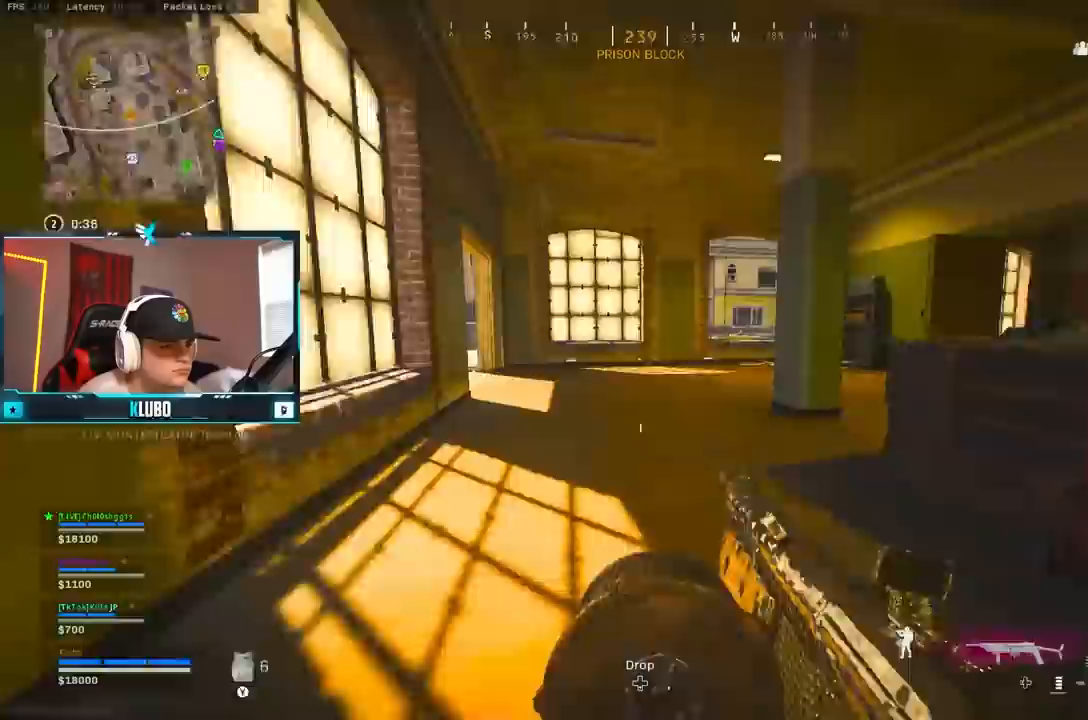
{"dt_ms": 500, "buttons": [], "left_stick": "up", "right_stick": "center", "events": [[67, "B", "up"], [100, "right_stick", "center"], [150, "A", "up"], [200, "Y", "down"], [233, "left_stick", "up"], [283, "Y", "up"], [333, "Y", "down"], [417, "Y", "up"]]}
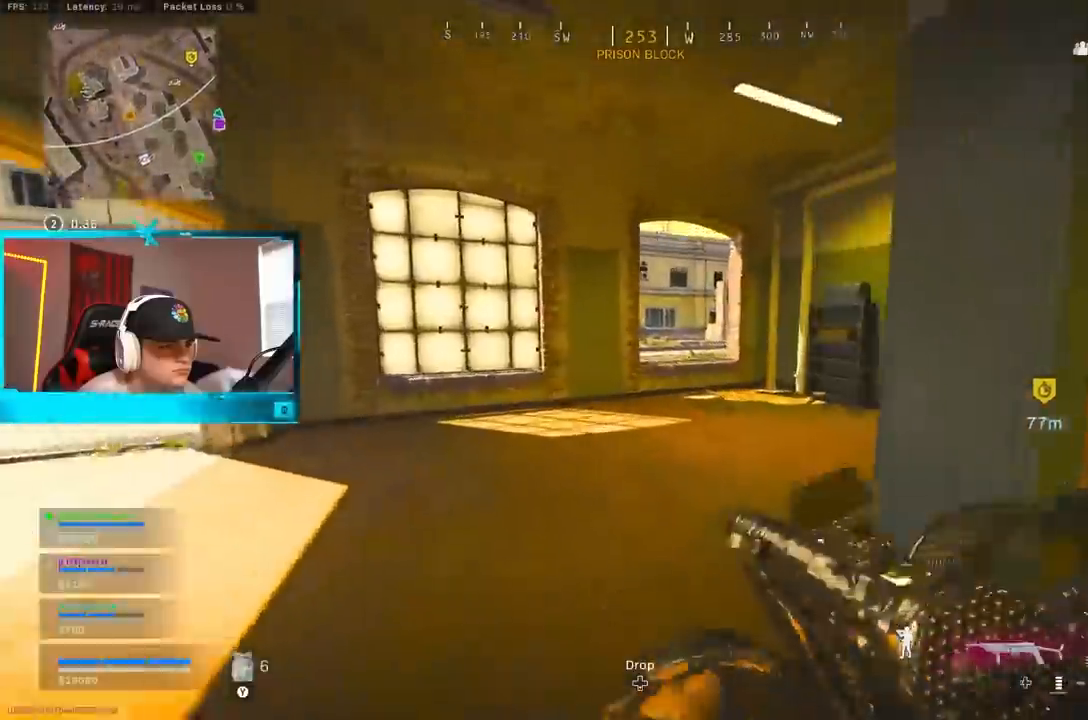
{"dt_ms": 500, "buttons": [], "left_stick": "up", "right_stick": "left", "events": [[133, "right_stick", "right"], [317, "right_stick", "left"]]}
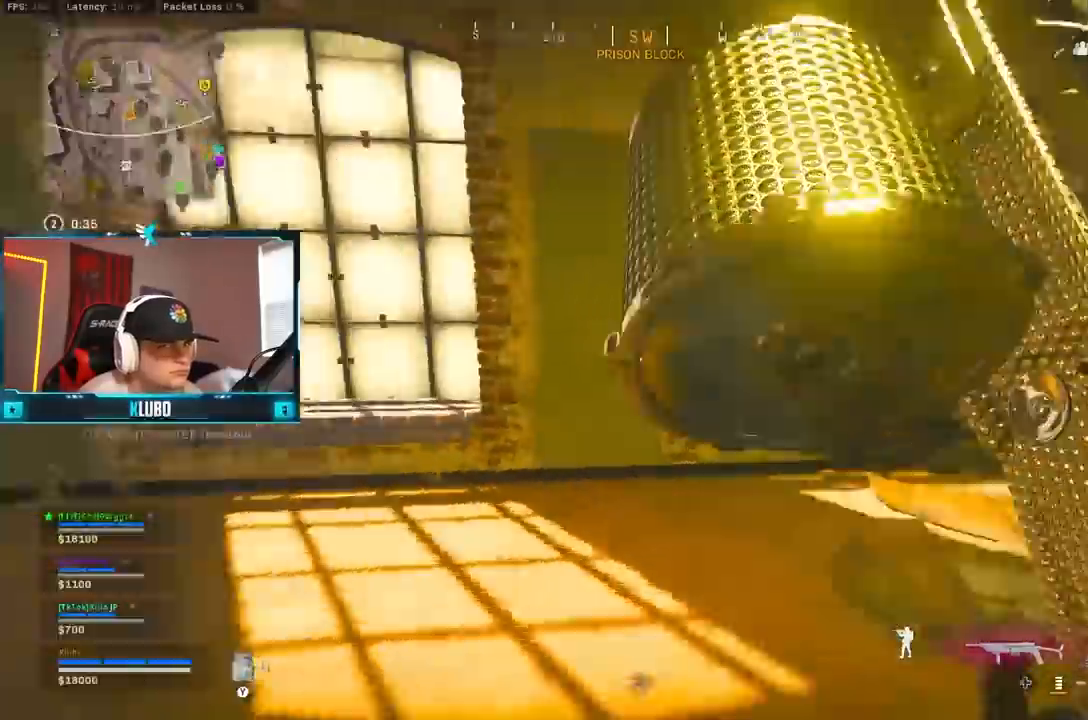
{"dt_ms": 500, "buttons": [], "left_stick": "up-right", "right_stick": "right", "events": [[33, "left_stick", "up-left"], [50, "right_stick", "center"], [67, "A", "down"], [100, "Y", "down"], [167, "Y", "up"], [167, "left_stick", "center"], [183, "A", "up"], [250, "Y", "down"], [283, "left_stick", "up"], [317, "Y", "up"], [483, "left_stick", "up-right"], [500, "right_stick", "right"]]}
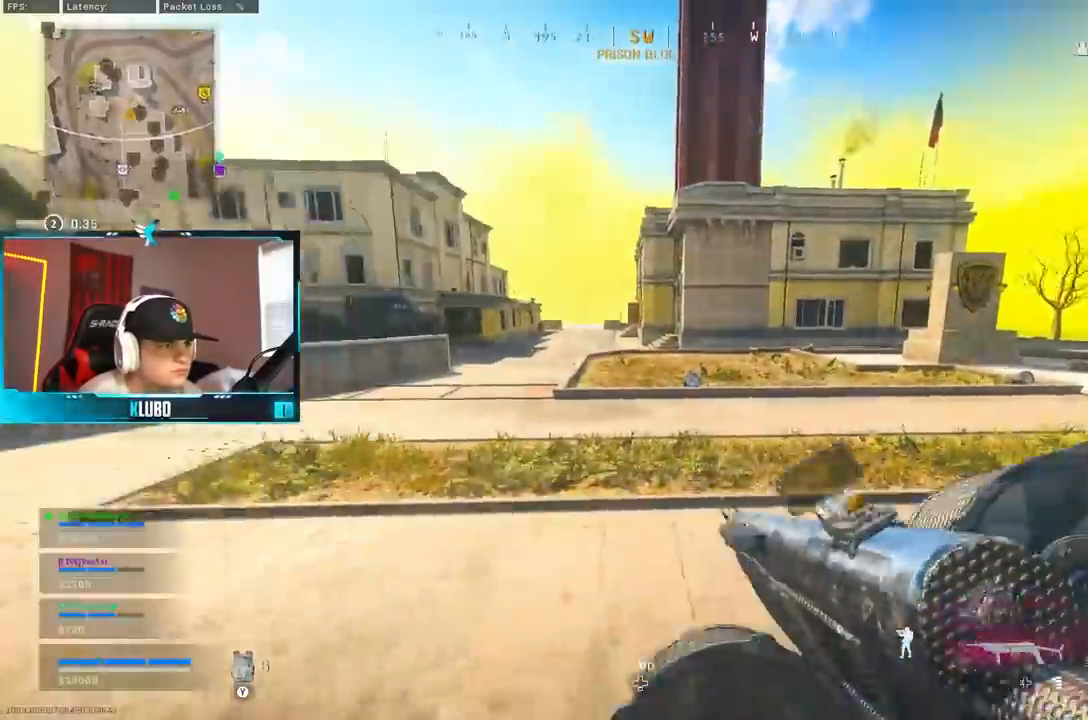
{"dt_ms": 500, "buttons": ["B"], "left_stick": "up-right", "right_stick": "center", "events": [[183, "right_stick", "center"], [317, "B", "down"]]}
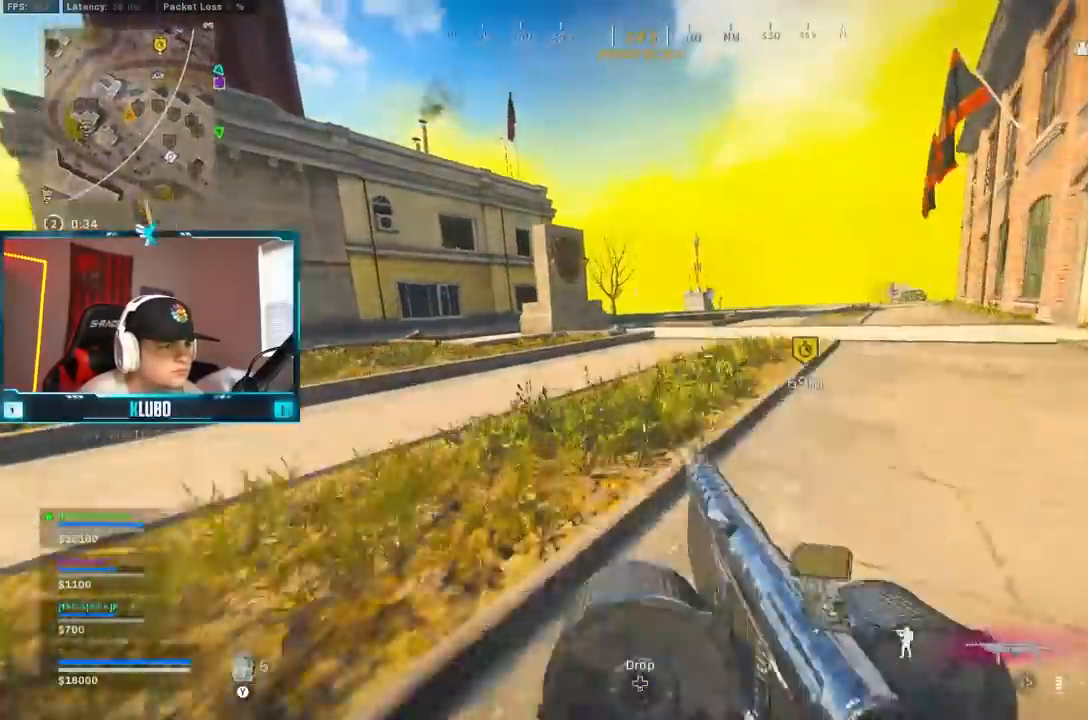
{"dt_ms": 500, "buttons": [], "left_stick": "up-right", "right_stick": "left", "events": [[17, "B", "up"], [83, "B", "down"], [133, "A", "down"], [150, "right_stick", "right"], [200, "B", "up"], [333, "A", "up"], [367, "right_stick", "left"]]}
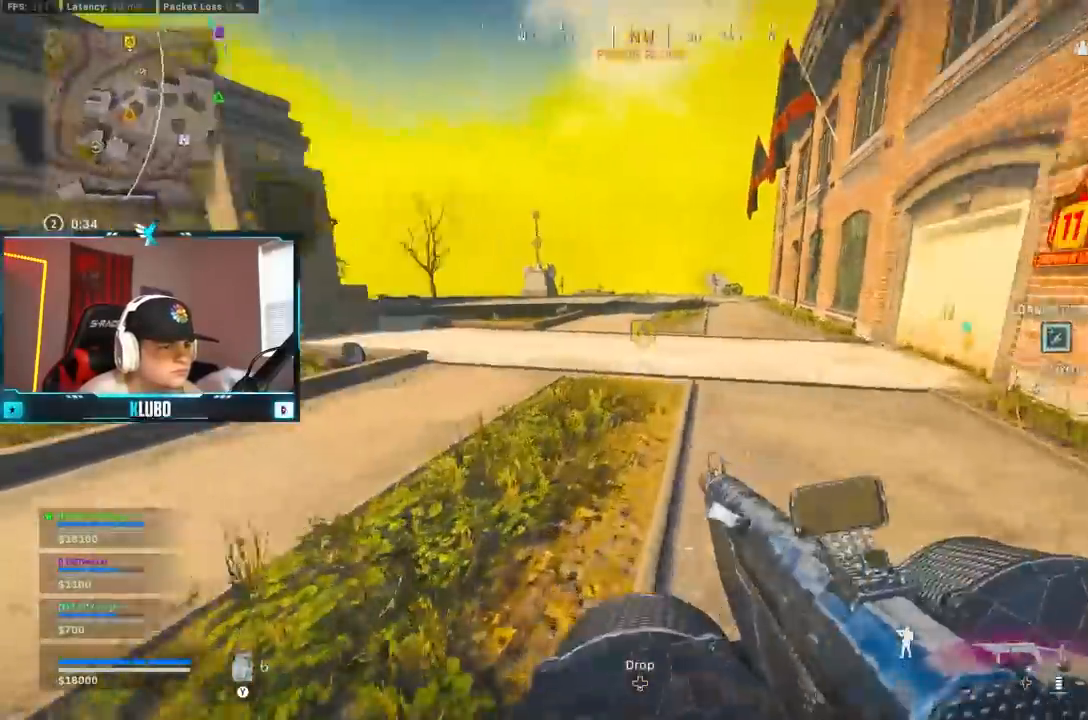
{"dt_ms": 500, "buttons": ["B"], "left_stick": "up-left", "right_stick": "center", "events": [[83, "left_stick", "up"], [100, "right_stick", "center"], [133, "A", "down"], [267, "A", "up"], [267, "left_stick", "up-left"], [400, "B", "down"]]}
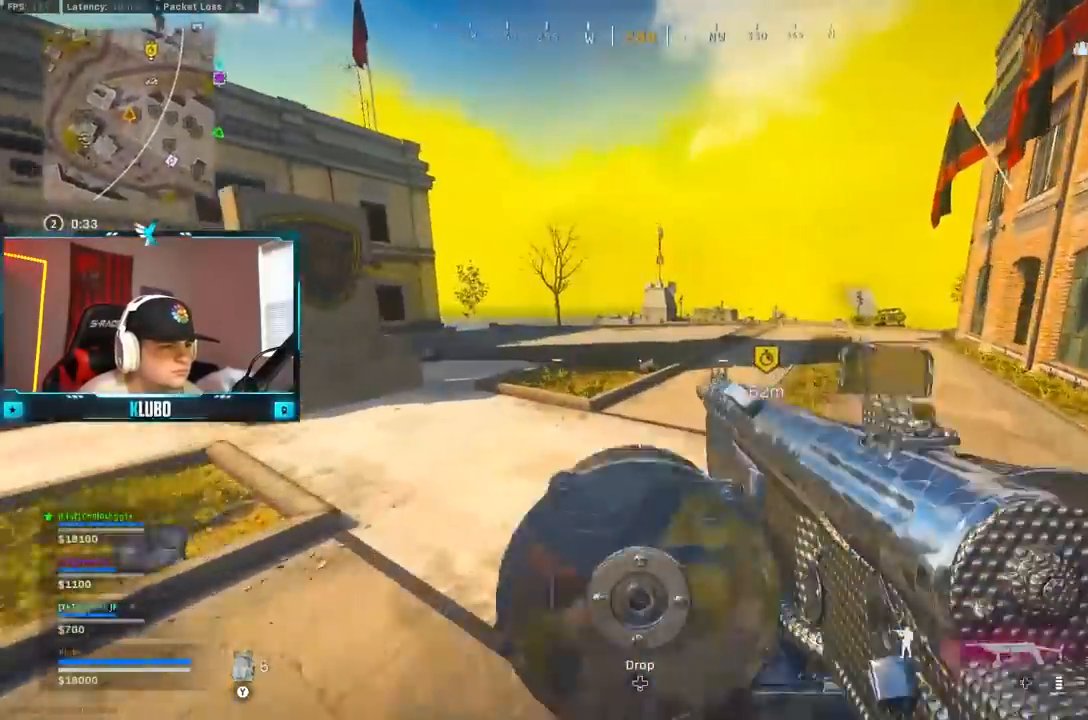
{"dt_ms": 500, "buttons": ["A", "B"], "left_stick": "up-left", "right_stick": "left", "events": [[383, "B", "up"], [450, "B", "down"], [500, "A", "down"], [500, "right_stick", "left"]]}
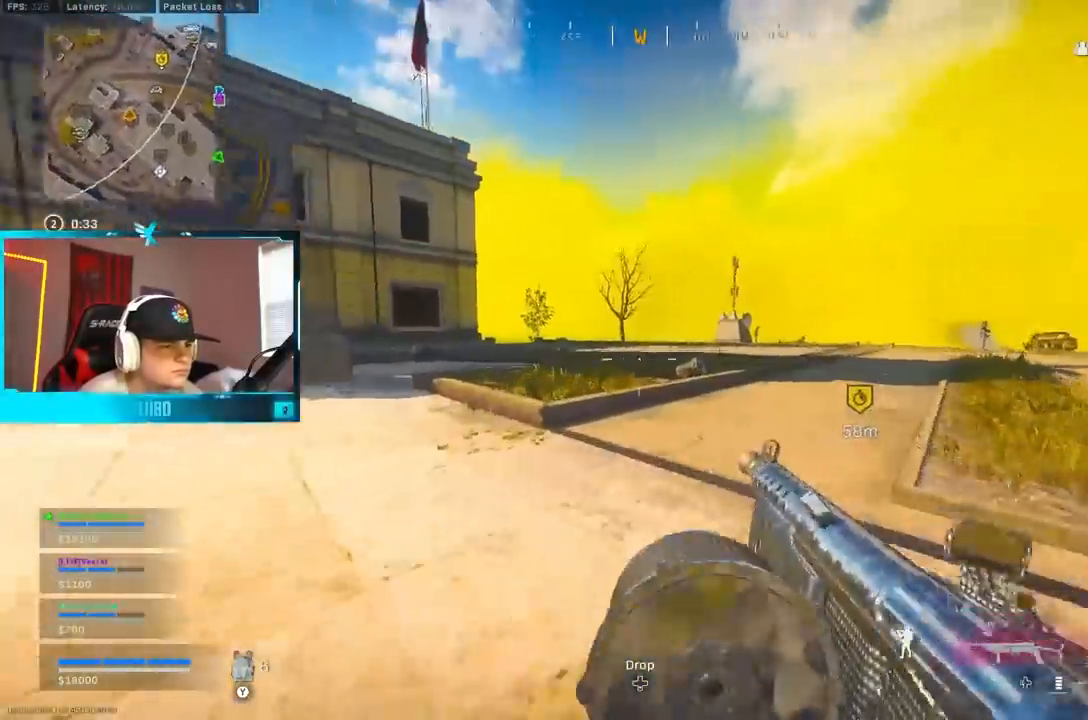
{"dt_ms": 500, "buttons": [], "left_stick": "up", "right_stick": "center", "events": [[67, "B", "up"], [83, "right_stick", "center"], [117, "A", "up"], [167, "L3", "down"], [200, "Y", "down"], [250, "Y", "up"], [267, "L3", "up"], [317, "Y", "down"], [317, "left_stick", "up"], [400, "Y", "up"]]}
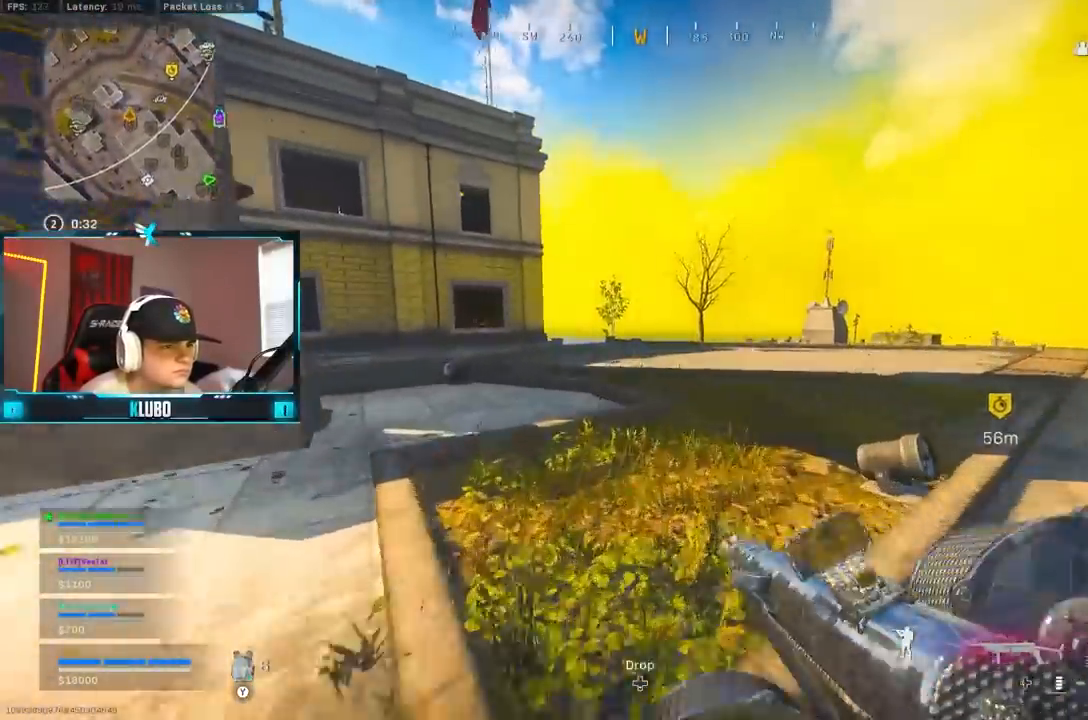
{"dt_ms": 500, "buttons": ["A"], "left_stick": "up", "right_stick": "center", "events": [[83, "right_stick", "left"], [183, "right_stick", "center"], [233, "right_stick", "right"], [467, "A", "down"], [500, "right_stick", "center"]]}
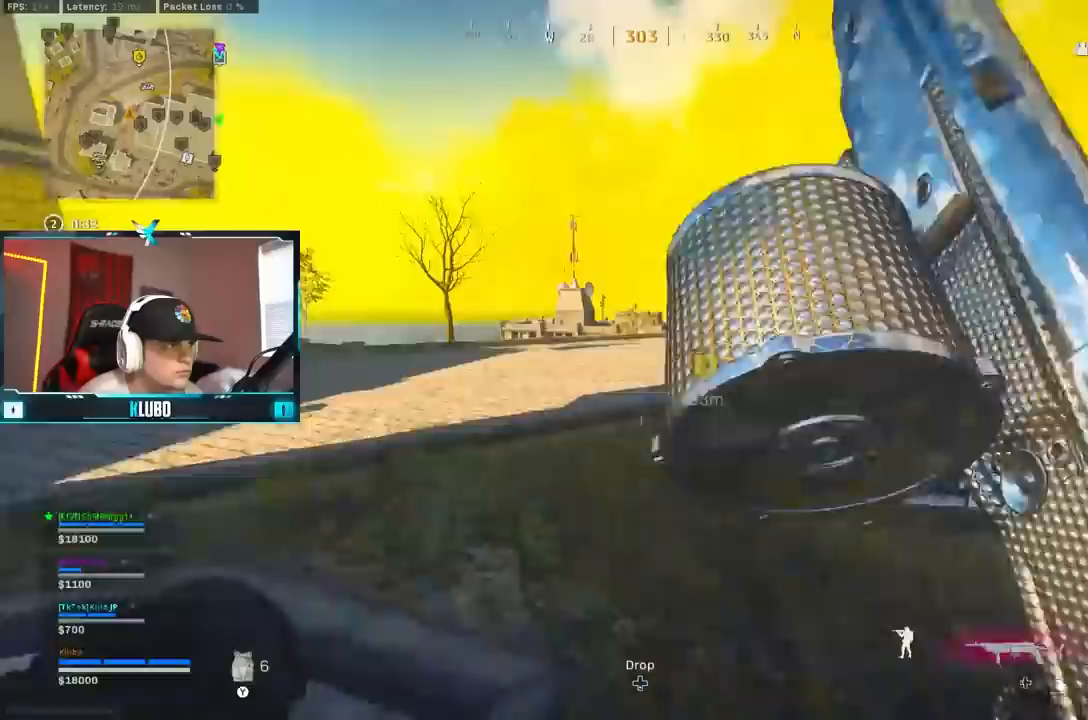
{"dt_ms": 500, "buttons": ["Y"], "left_stick": "up-left", "right_stick": "center", "events": [[17, "Y", "down"], [100, "Y", "up"], [117, "A", "up"], [150, "Y", "down"], [233, "Y", "up"], [300, "left_stick", "up-left"], [350, "Y", "down"], [417, "Y", "up"], [467, "Y", "down"]]}